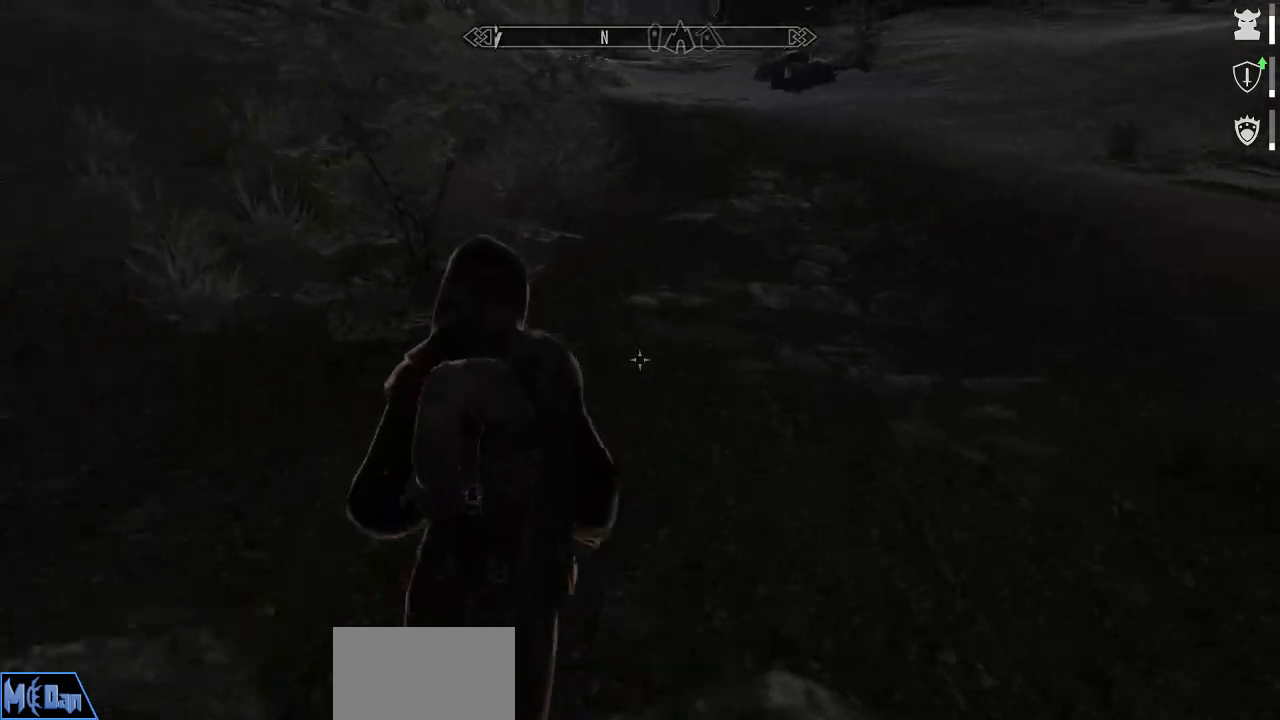
Gameplay with keyboard and mouse; each line is a JSON object with the keys and mouse buttons held at the frame after it. "events" lists presses ("down") and releases ("up") of "1", "2", "3", "4", "5", "a", "alt", "c", "caps_lock", "ctrl", "d", "e", "f", "g", "q", "r", "s", "shift", "space", "t", "tab", "v", "w", "x", "z", "mouse_left", "mouse_wheel" and "mouse_right" between this image and that frame as [ms after this image, input, new state], when the widget could be followed in between. "mouse_left", "mouse_wheel", "mouse_right" = the "left", "wheel", "right" buttons of the "mouse" list. No other keys are recorded. "wheel" means that the mouse wheel is clicked or scrolled. "mouse_move" is the direction in which the mouse moves at that frame (one of eight, or "still"), when it could be read.
{"keys": [], "mouse": [], "mouse_move": "left", "events": []}
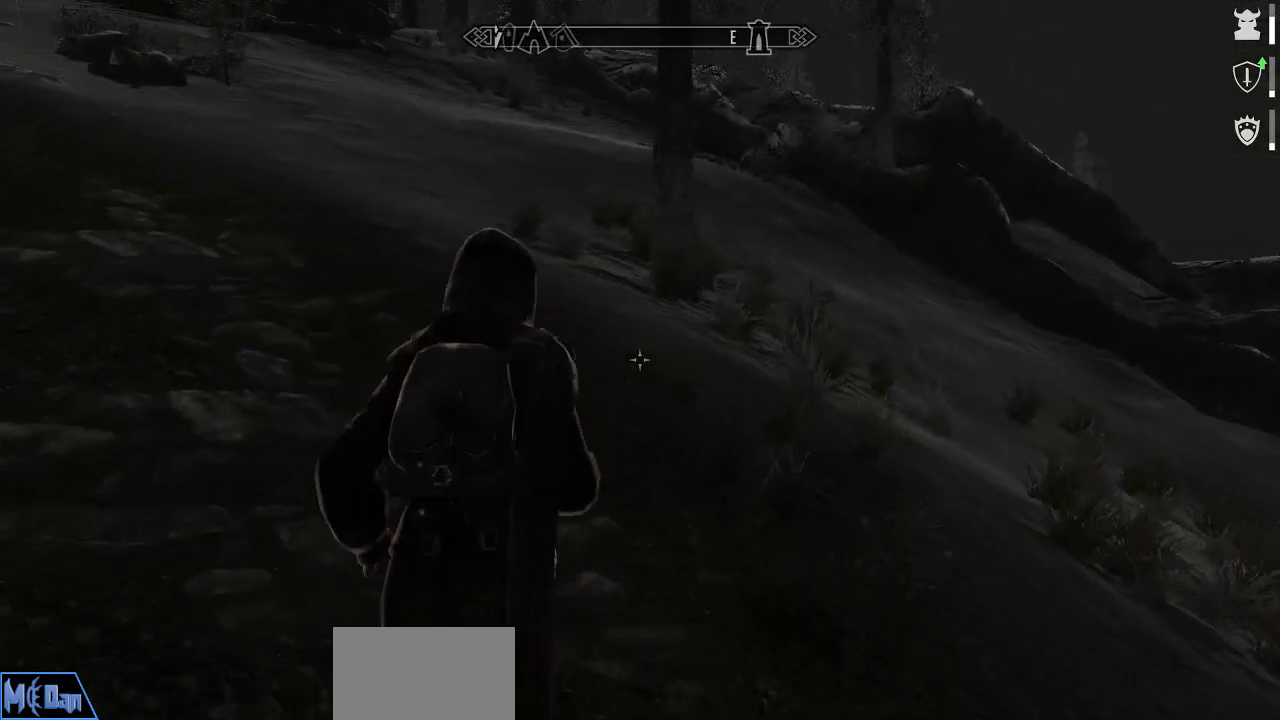
{"keys": [], "mouse": [], "mouse_move": "still", "events": []}
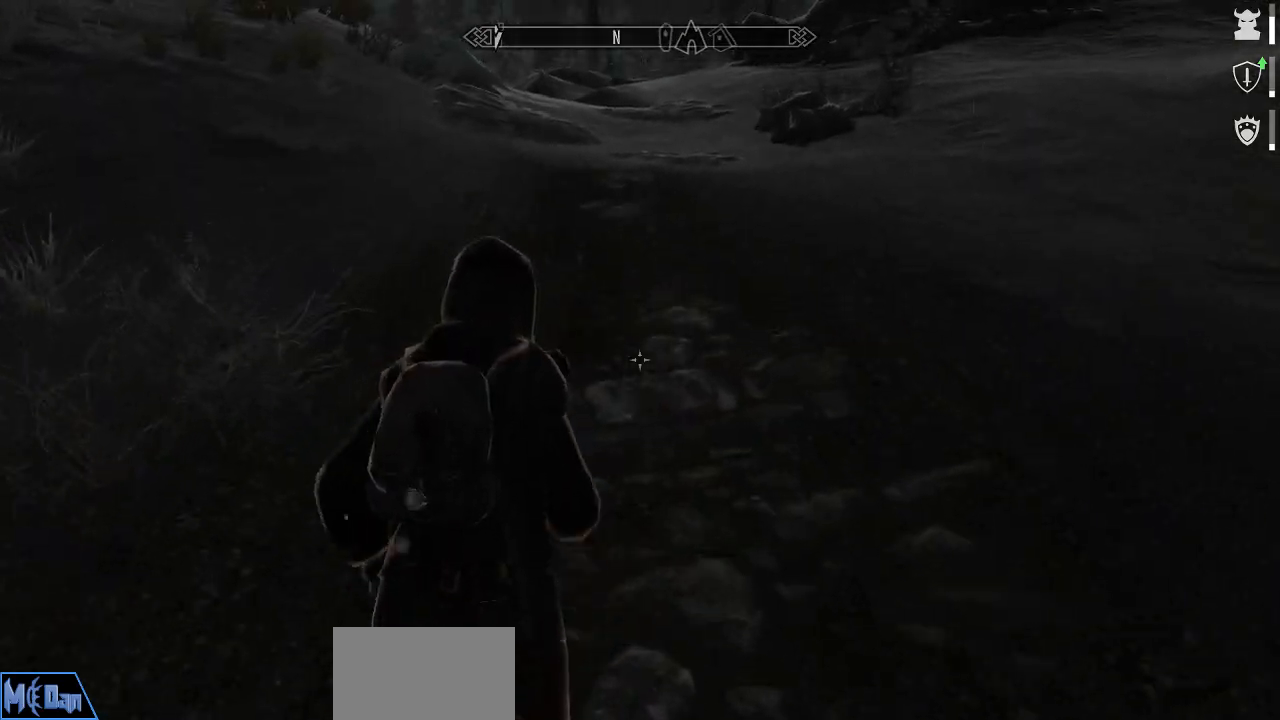
{"keys": [], "mouse": [], "mouse_move": "still", "events": []}
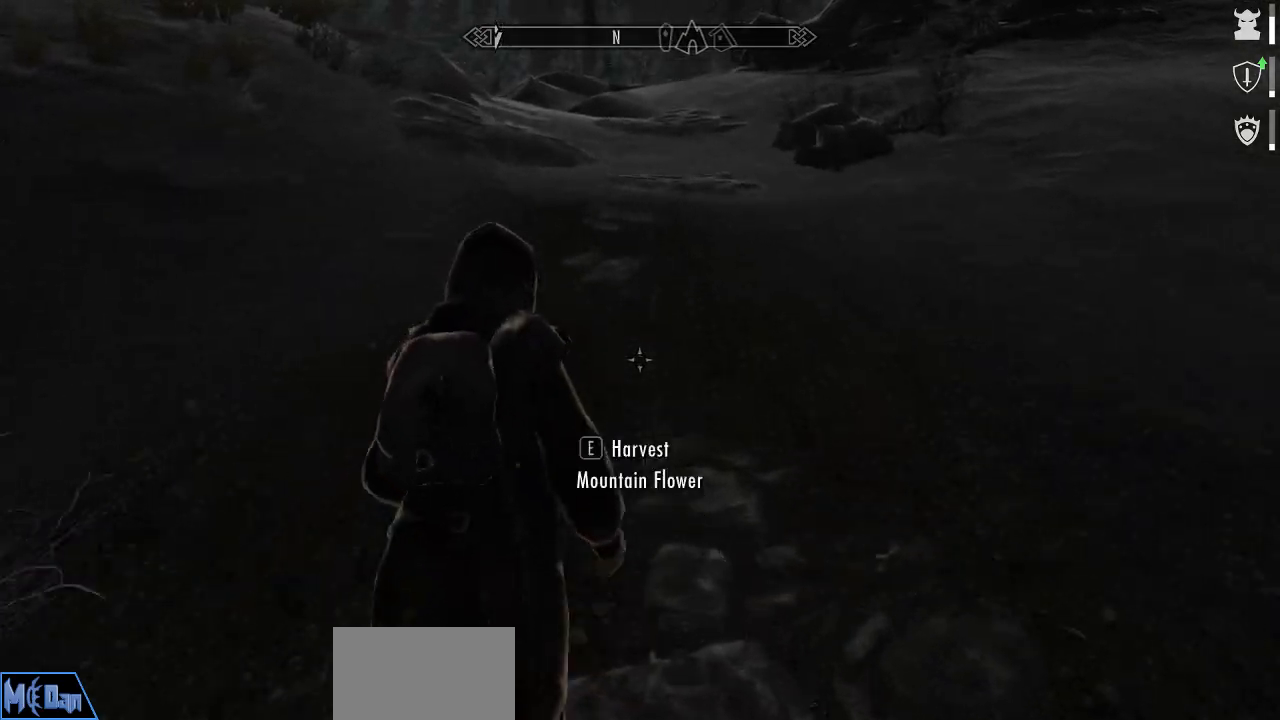
{"keys": [], "mouse": [], "mouse_move": "still", "events": []}
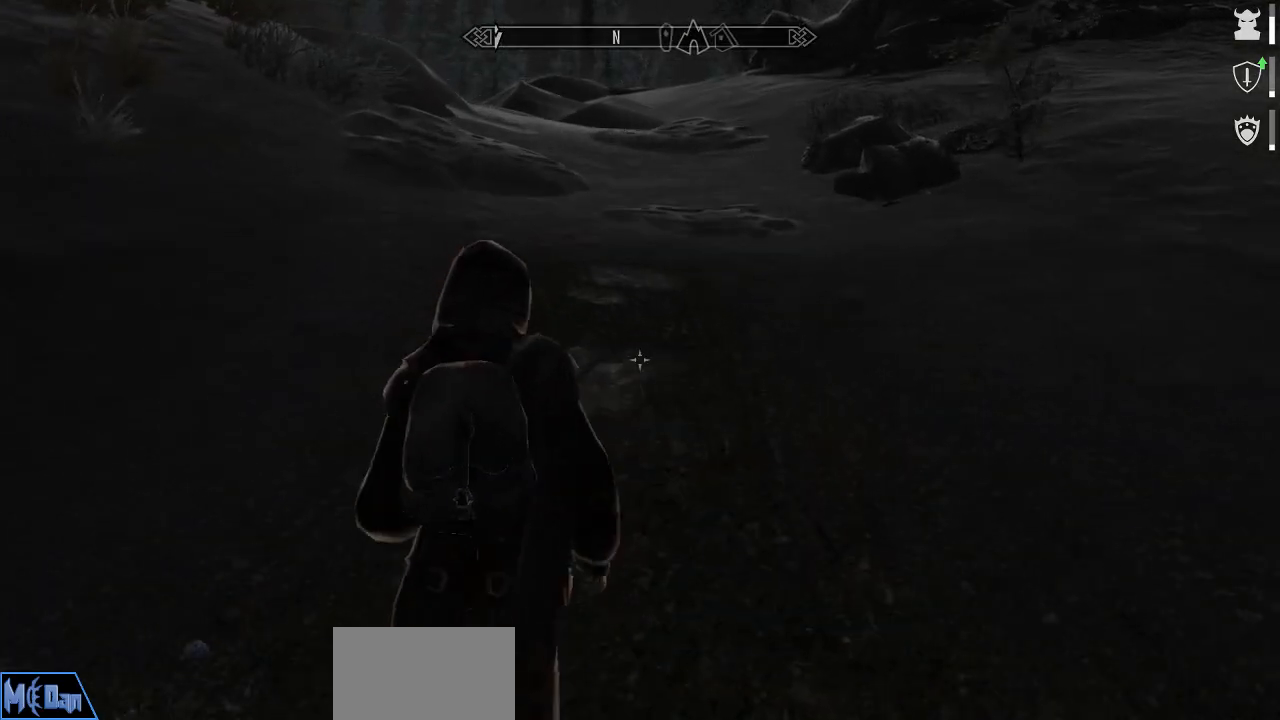
{"keys": [], "mouse": [], "mouse_move": "still", "events": []}
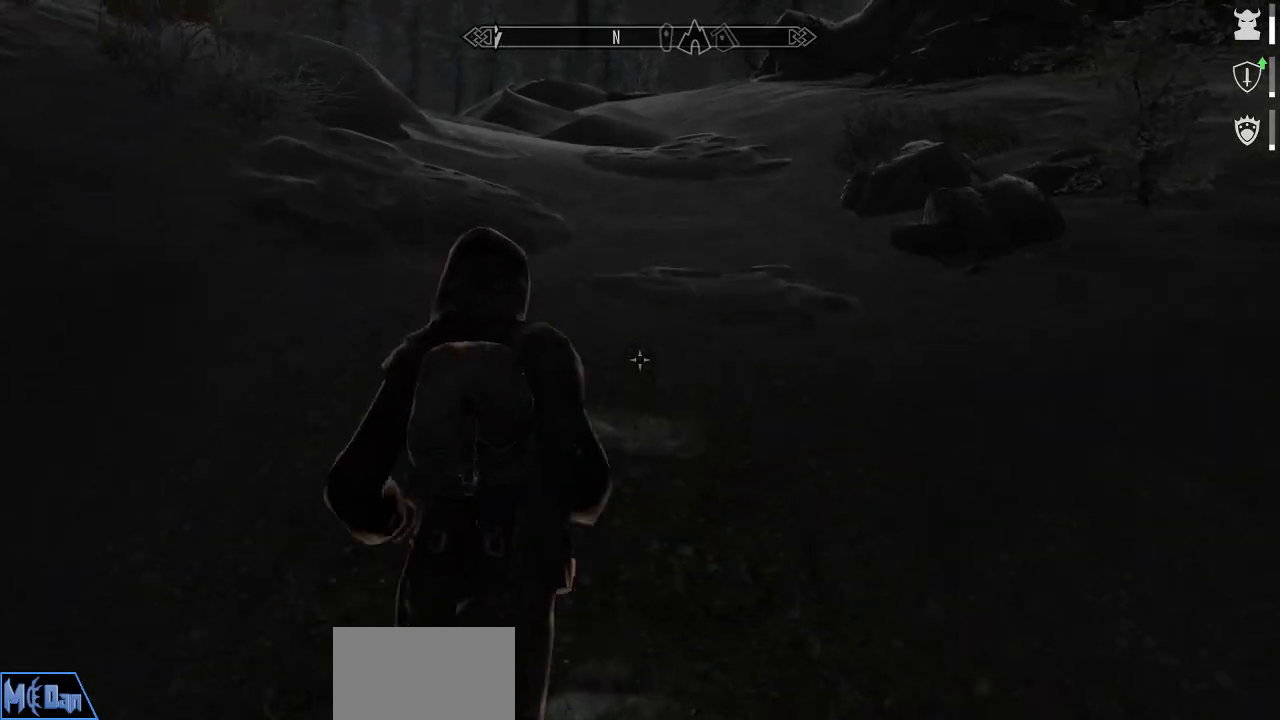
{"keys": [], "mouse": [], "mouse_move": "still", "events": []}
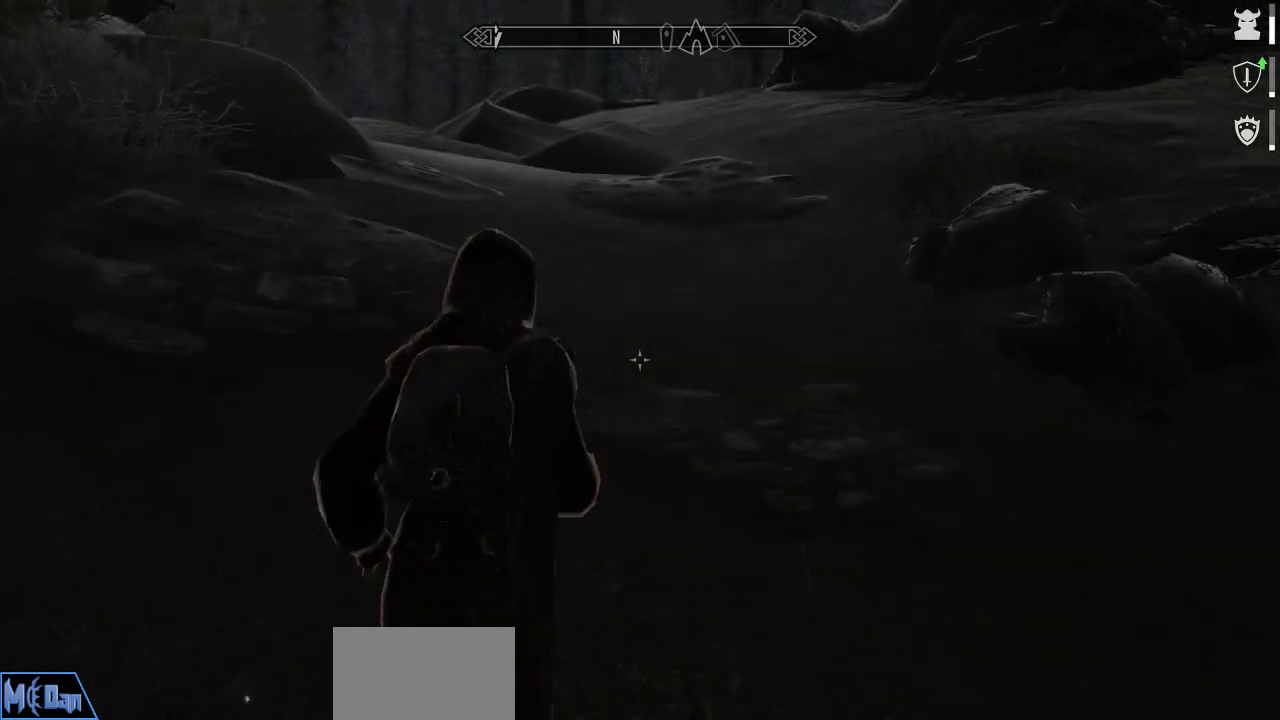
{"keys": [], "mouse": [], "mouse_move": "still", "events": []}
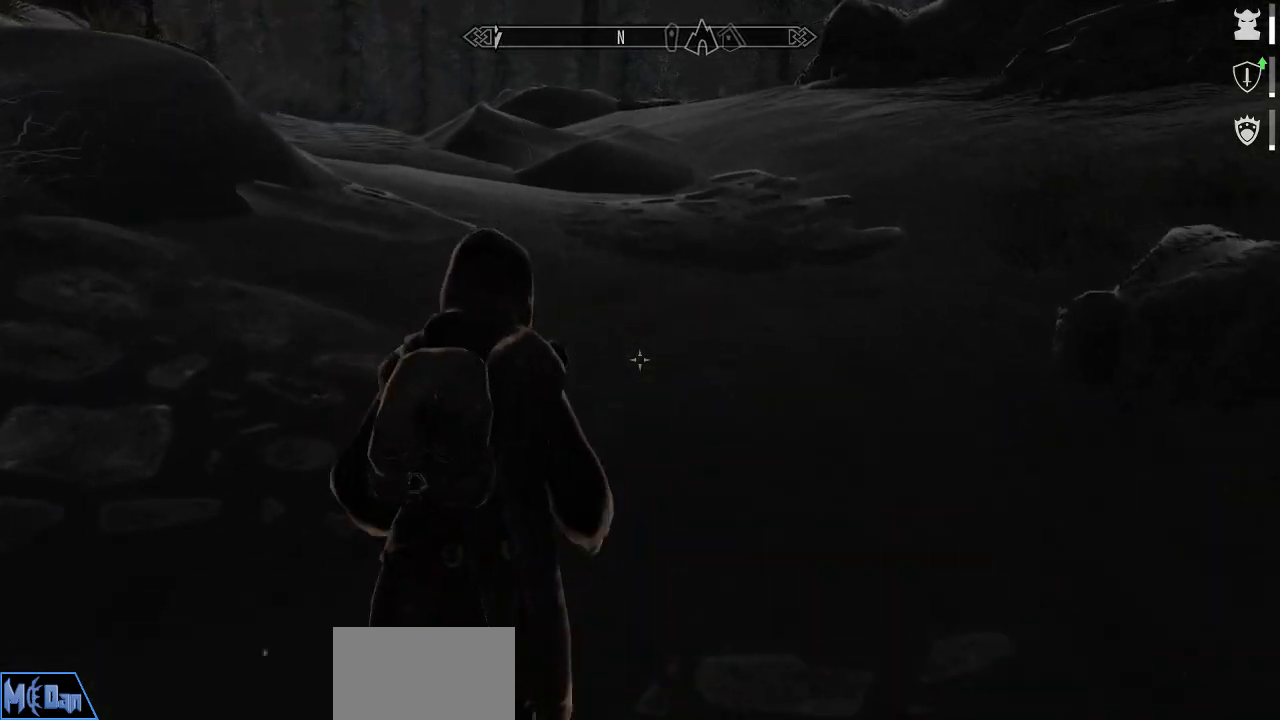
{"keys": [], "mouse": [], "mouse_move": "still", "events": []}
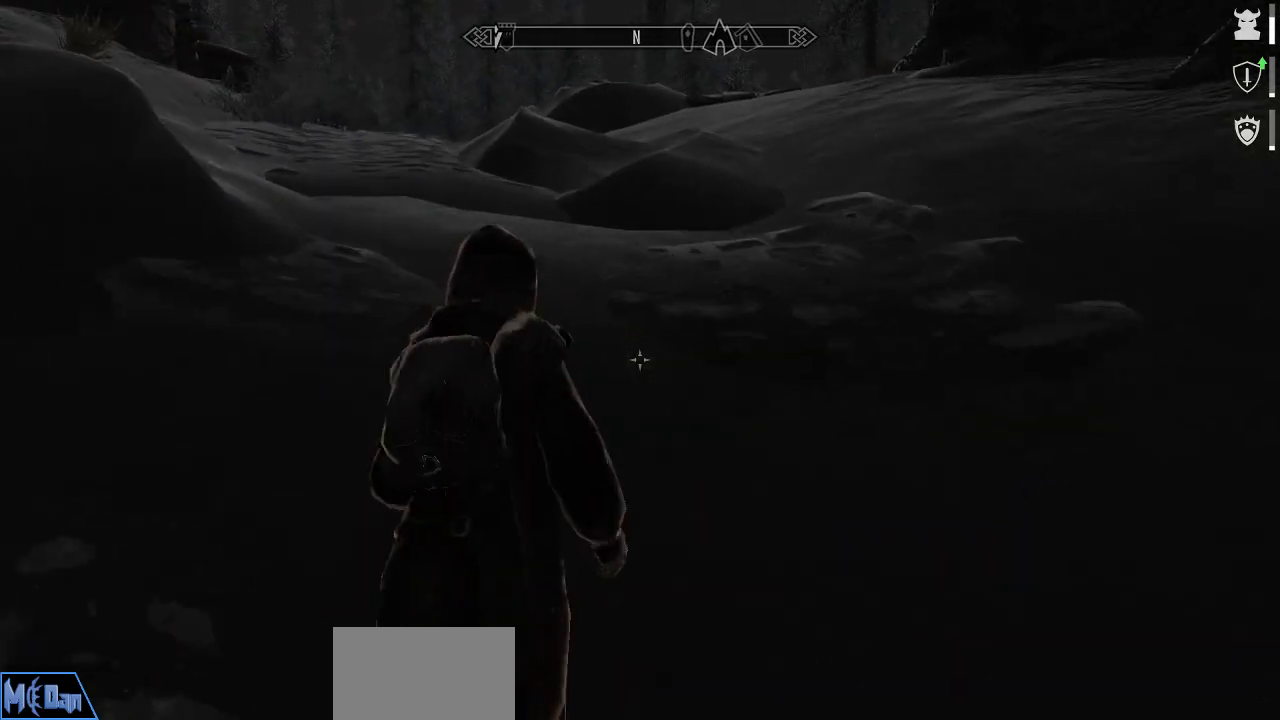
{"keys": [], "mouse": [], "mouse_move": "left", "events": []}
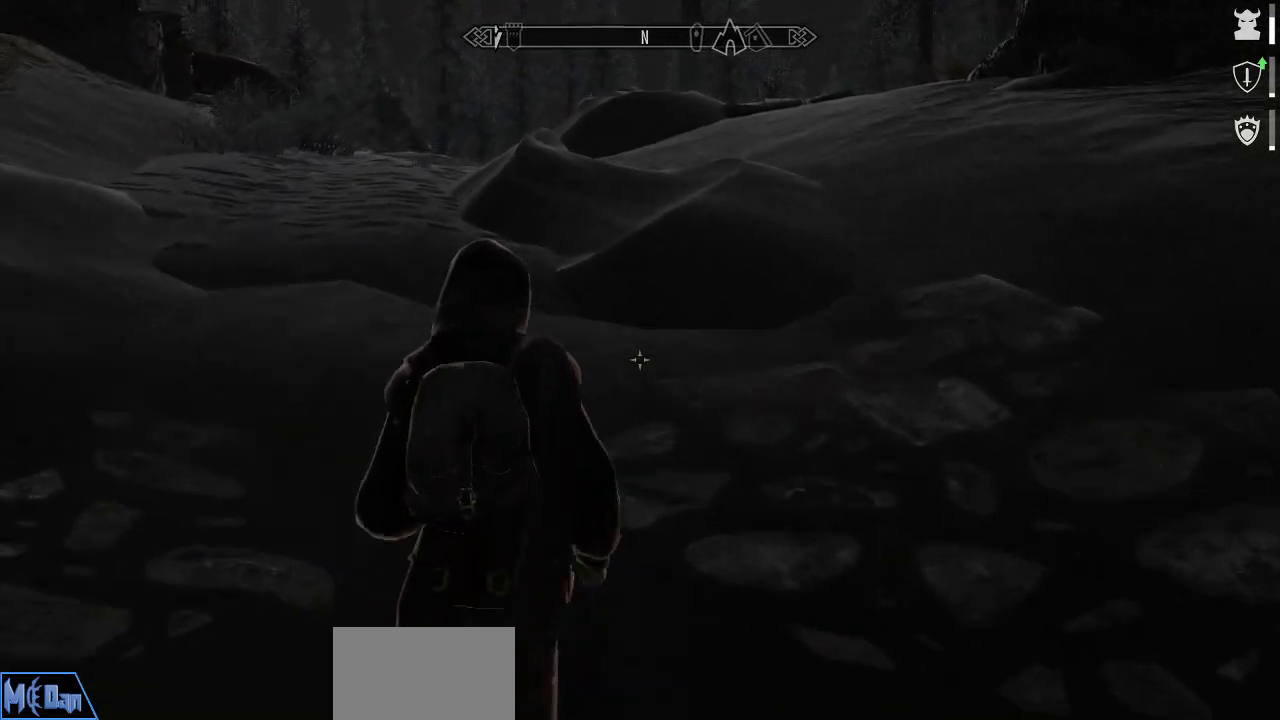
{"keys": [], "mouse": [], "mouse_move": "left", "events": []}
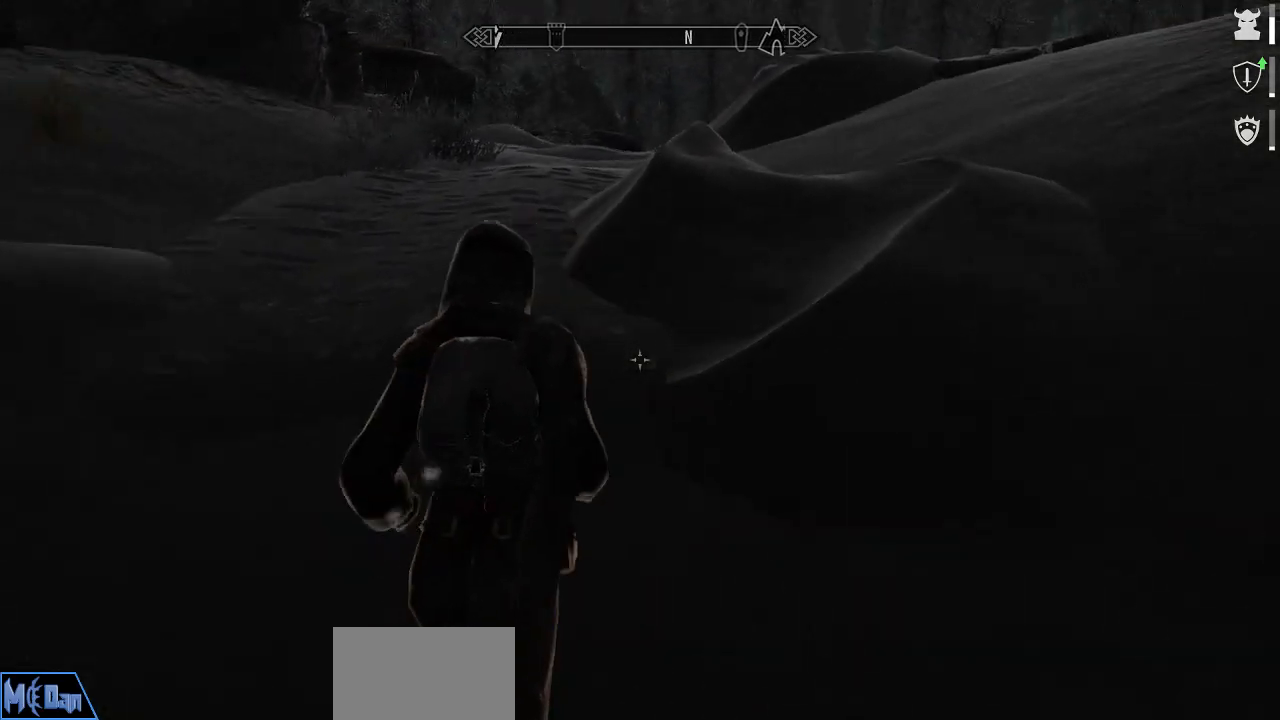
{"keys": [], "mouse": [], "mouse_move": "still", "events": []}
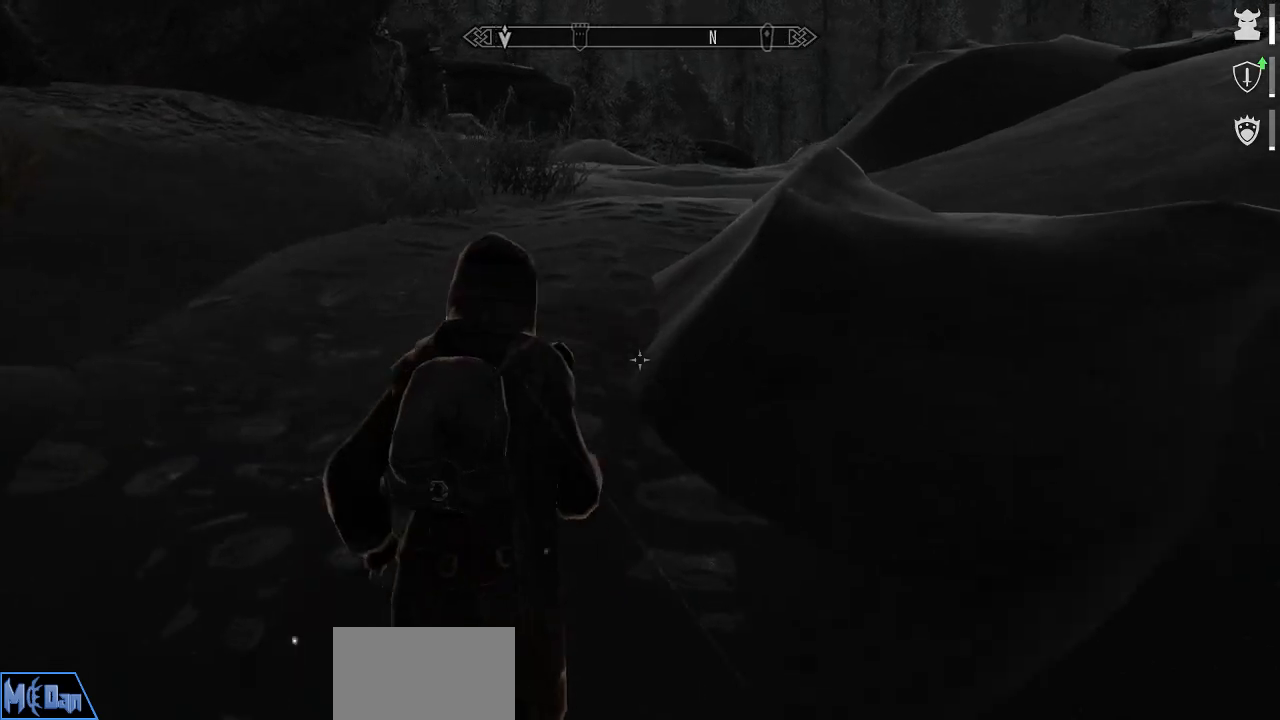
{"keys": [], "mouse": [], "mouse_move": "still", "events": []}
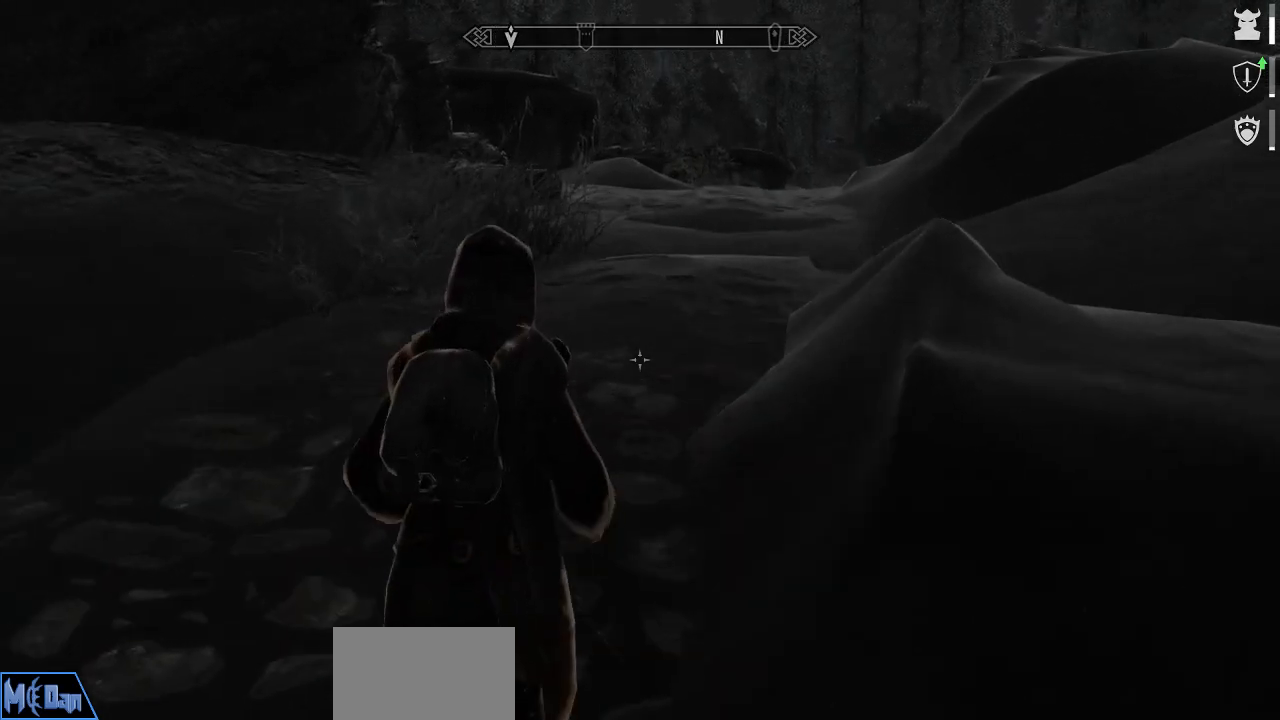
{"keys": [], "mouse": [], "mouse_move": "still", "events": []}
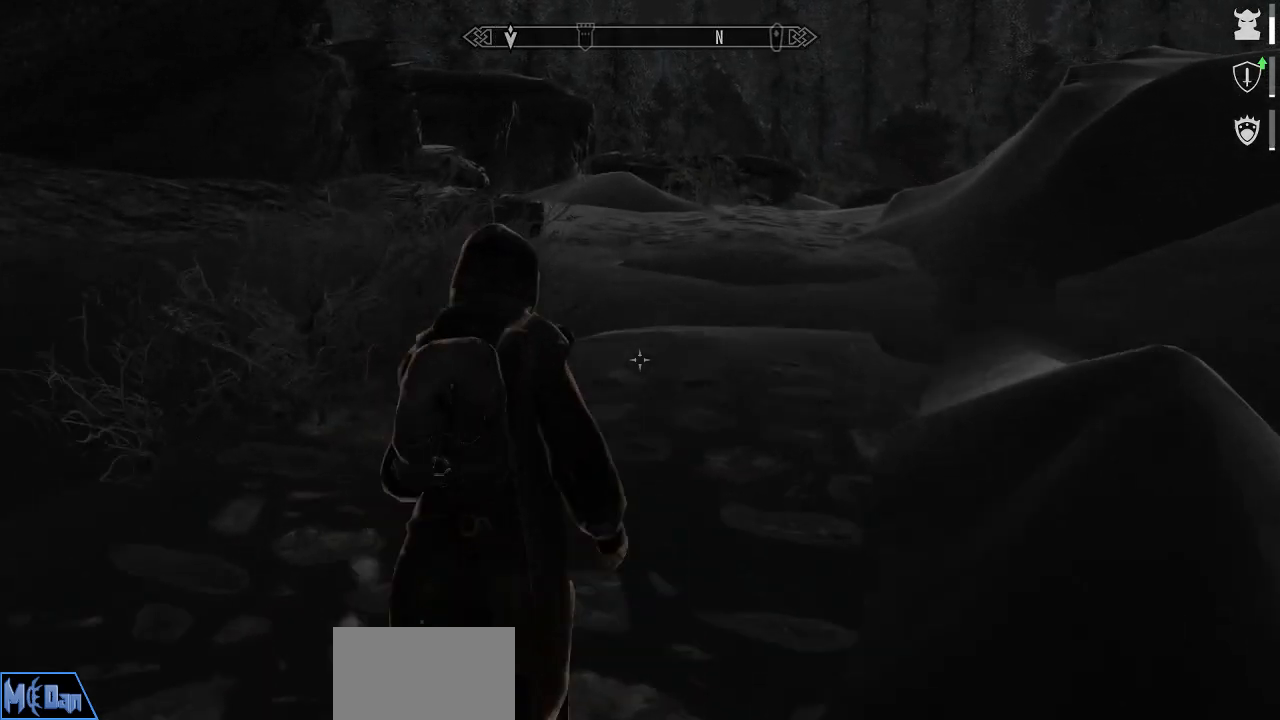
{"keys": [], "mouse": [], "mouse_move": "right", "events": []}
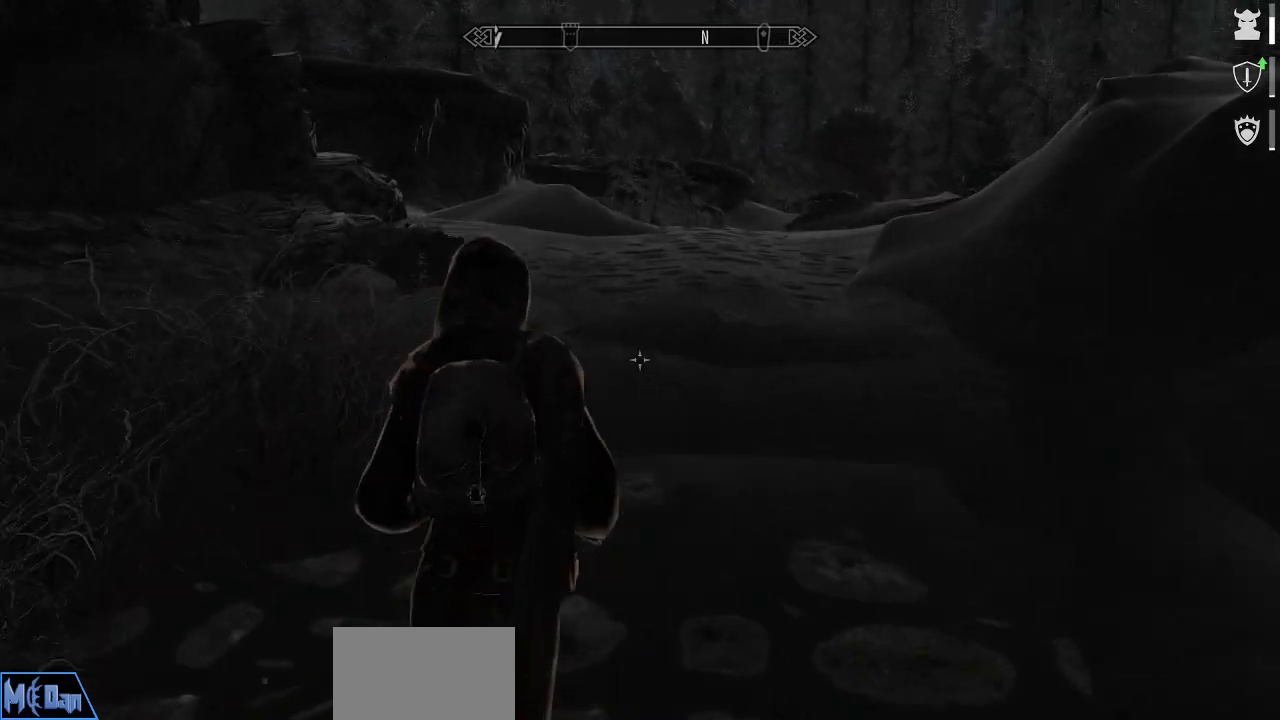
{"keys": [], "mouse": [], "mouse_move": "right", "events": []}
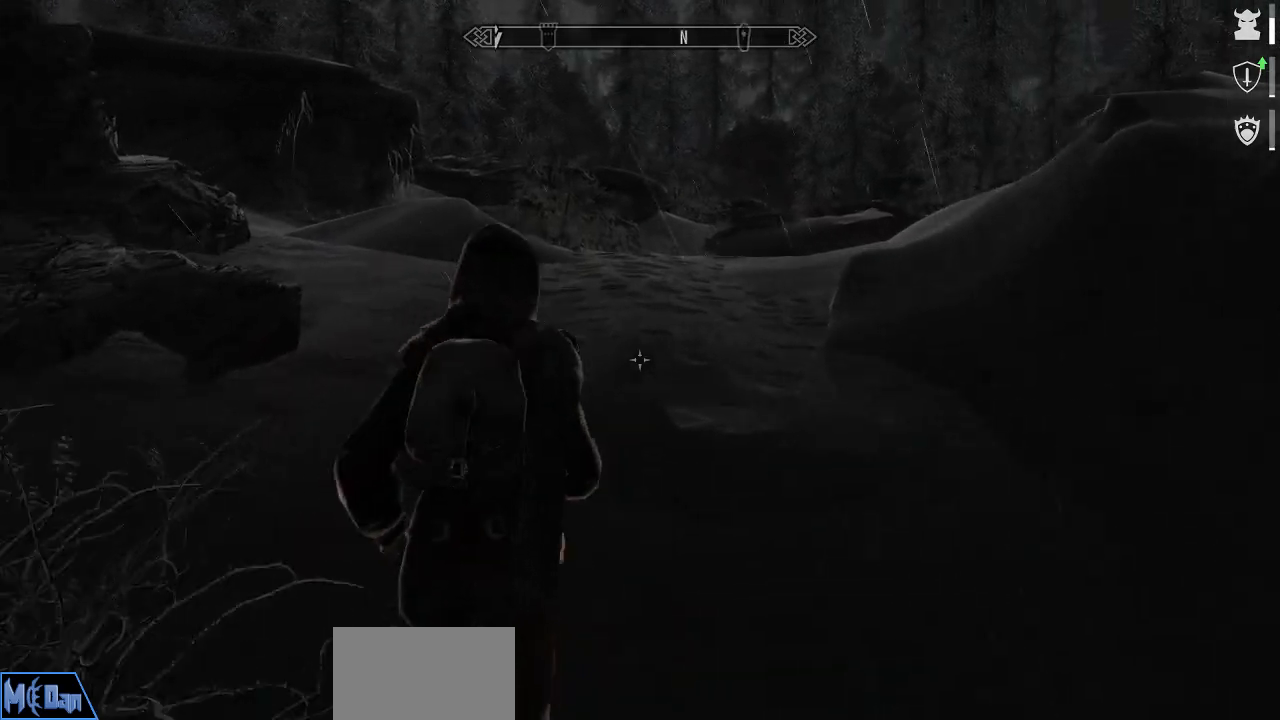
{"keys": [], "mouse": [], "mouse_move": "still", "events": []}
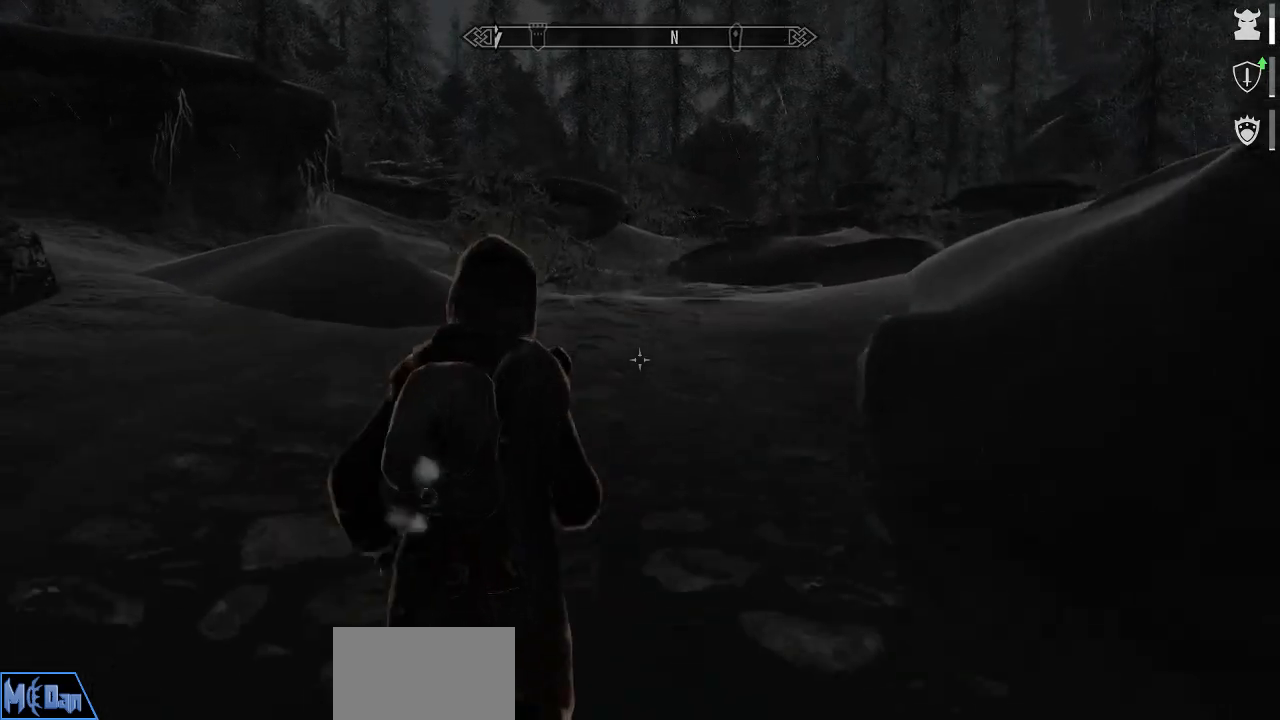
{"keys": [], "mouse": [], "mouse_move": "still", "events": []}
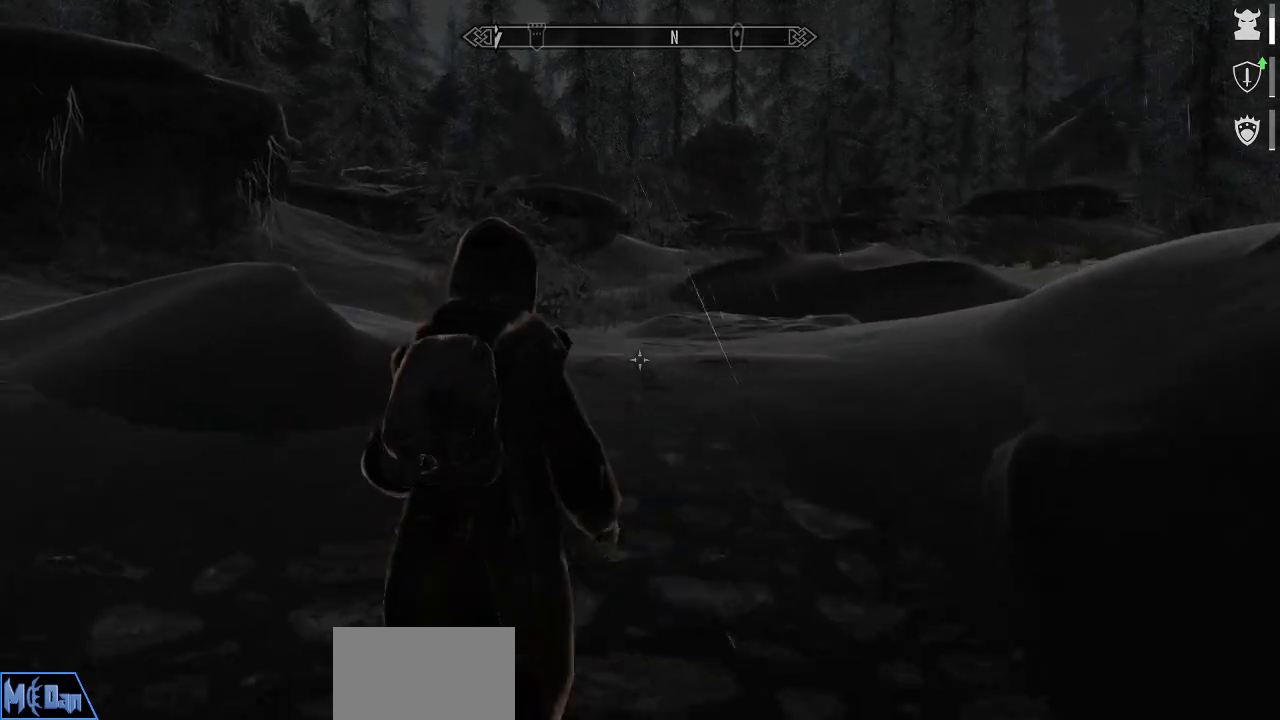
{"keys": [], "mouse": [], "mouse_move": "still", "events": []}